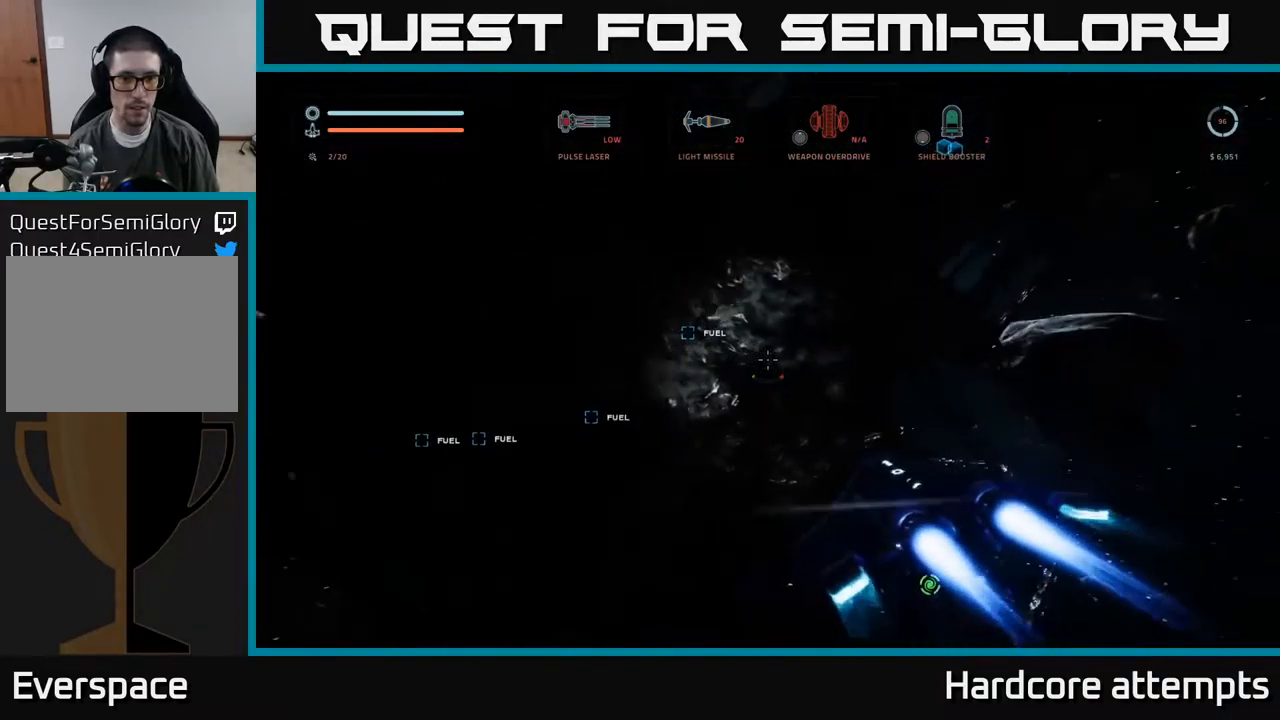
Gameplay with a controller (Xbox layout); each line is a JSON object with the inputs held at the frame after it. "events" lists button and stick changes between this image and that frame as [ms after this image, input, new state], when the widget could be followed in between.
{"buttons": [], "left_stick": "left", "right_stick": "center", "events": [[183, "left_stick", "up-left"], [283, "left_stick", "left"]]}
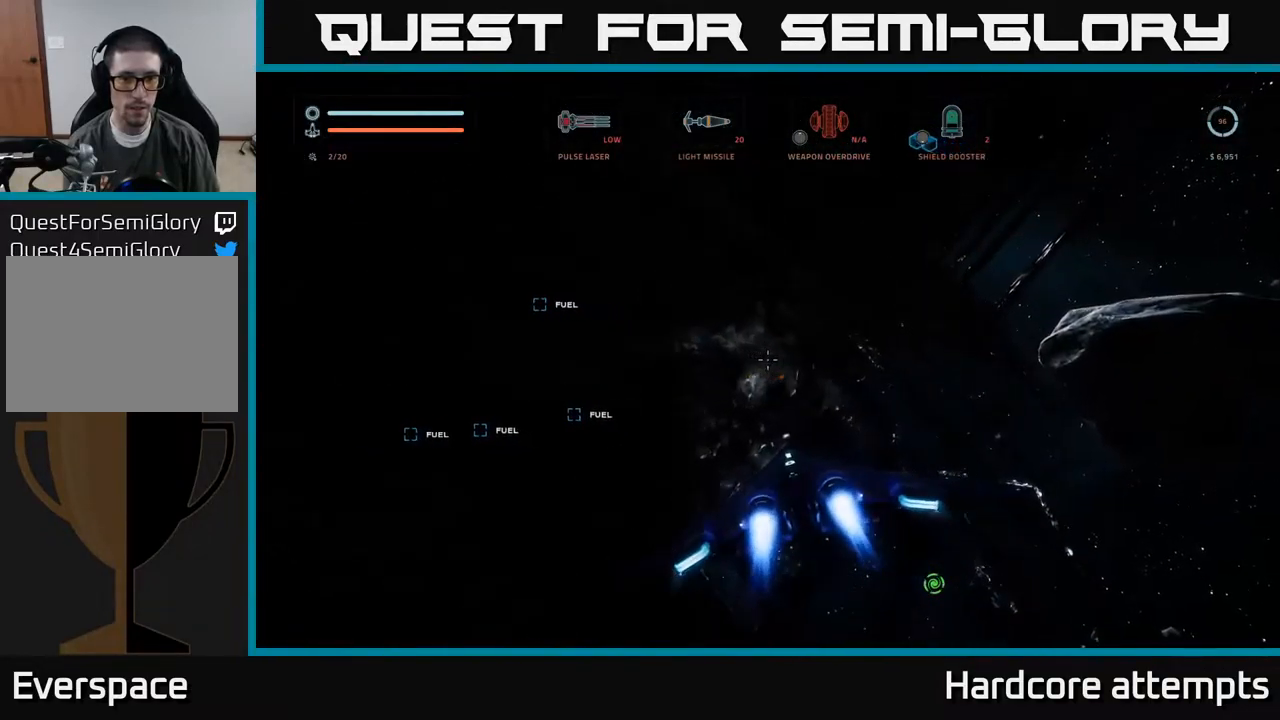
{"buttons": [], "left_stick": "down", "right_stick": "center", "events": [[333, "left_stick", "down-left"], [450, "left_stick", "down"]]}
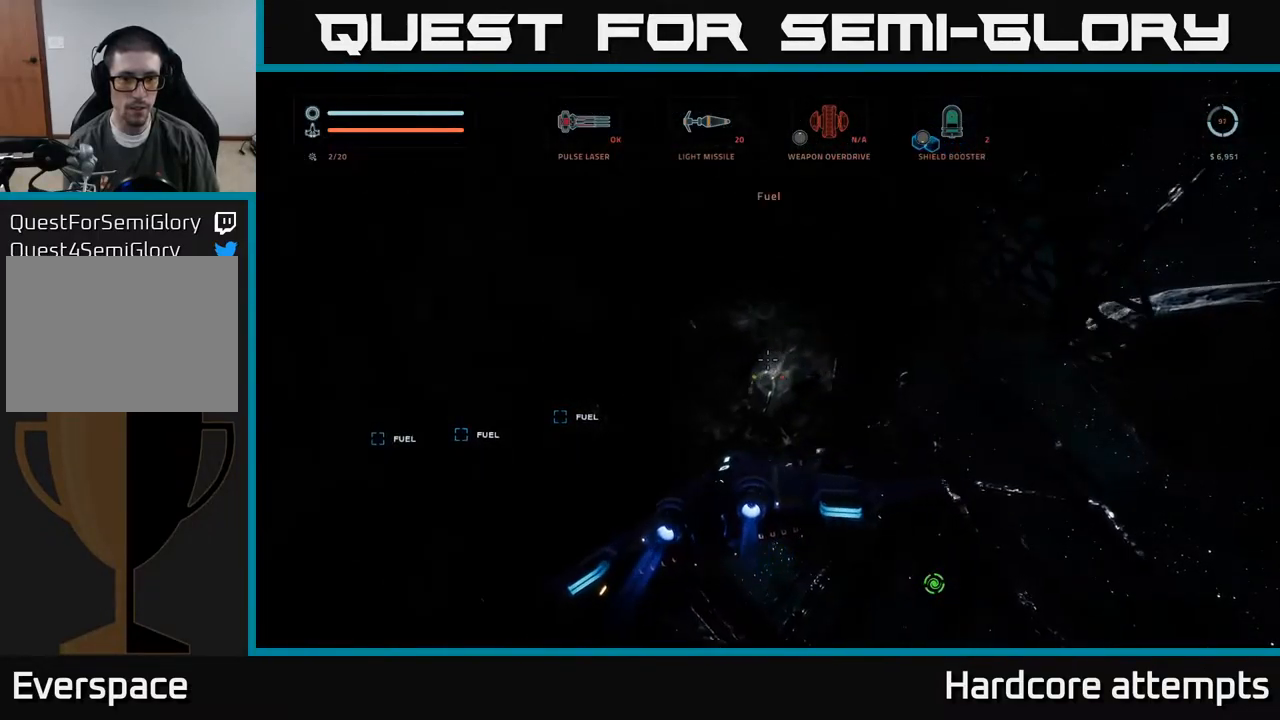
{"buttons": ["X"], "left_stick": "down-right", "right_stick": "center", "events": [[50, "right_stick", "down-left"], [217, "X", "down"], [333, "left_stick", "down-right"], [433, "right_stick", "center"]]}
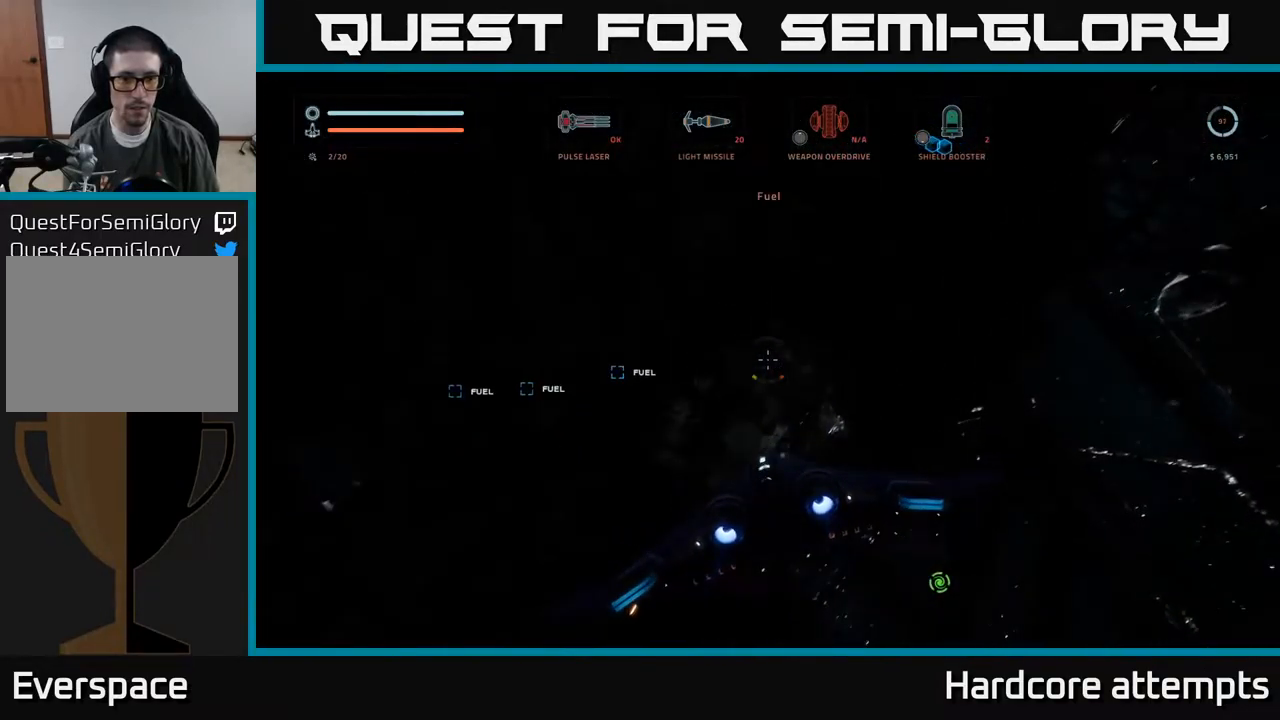
{"buttons": ["X"], "left_stick": "down-right", "right_stick": "center", "events": [[250, "right_stick", "up"], [450, "right_stick", "center"]]}
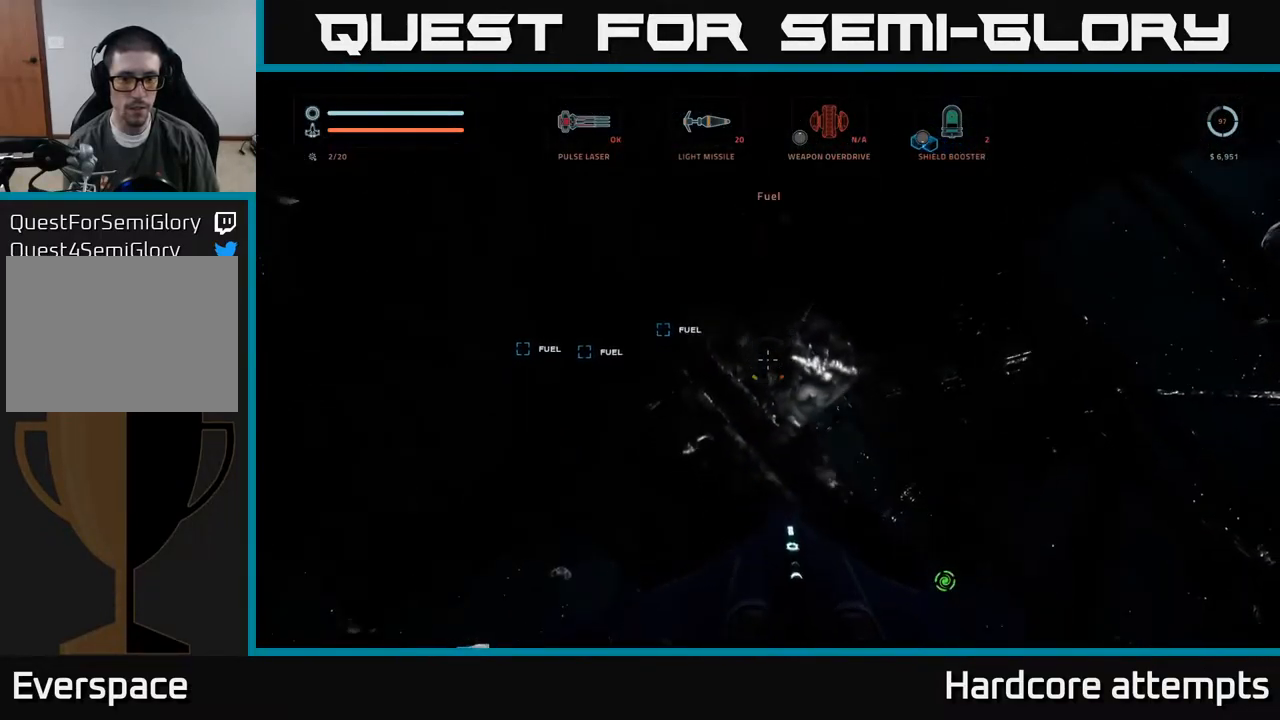
{"buttons": ["X"], "left_stick": "down-left", "right_stick": "center", "events": [[184, "right_stick", "up"], [284, "left_stick", "down-left"], [400, "right_stick", "center"]]}
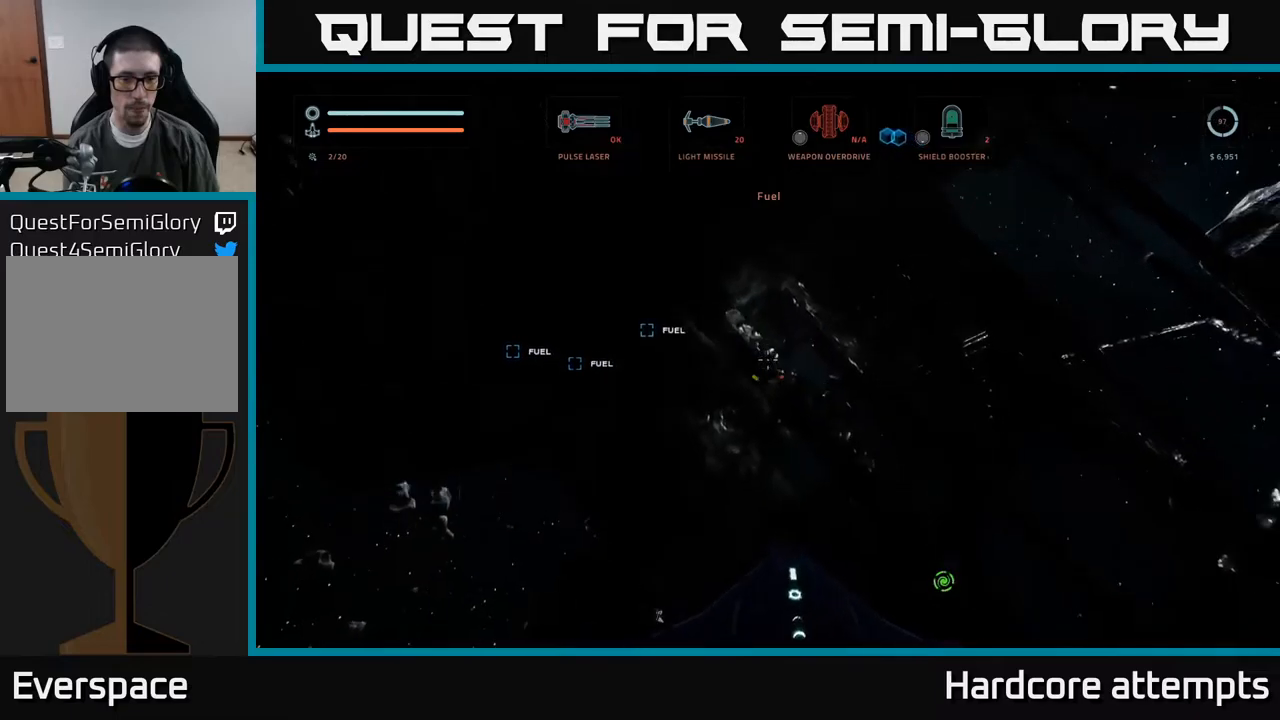
{"buttons": ["X"], "left_stick": "left", "right_stick": "up-left", "events": [[34, "left_stick", "left"], [117, "right_stick", "left"], [250, "right_stick", "up-left"]]}
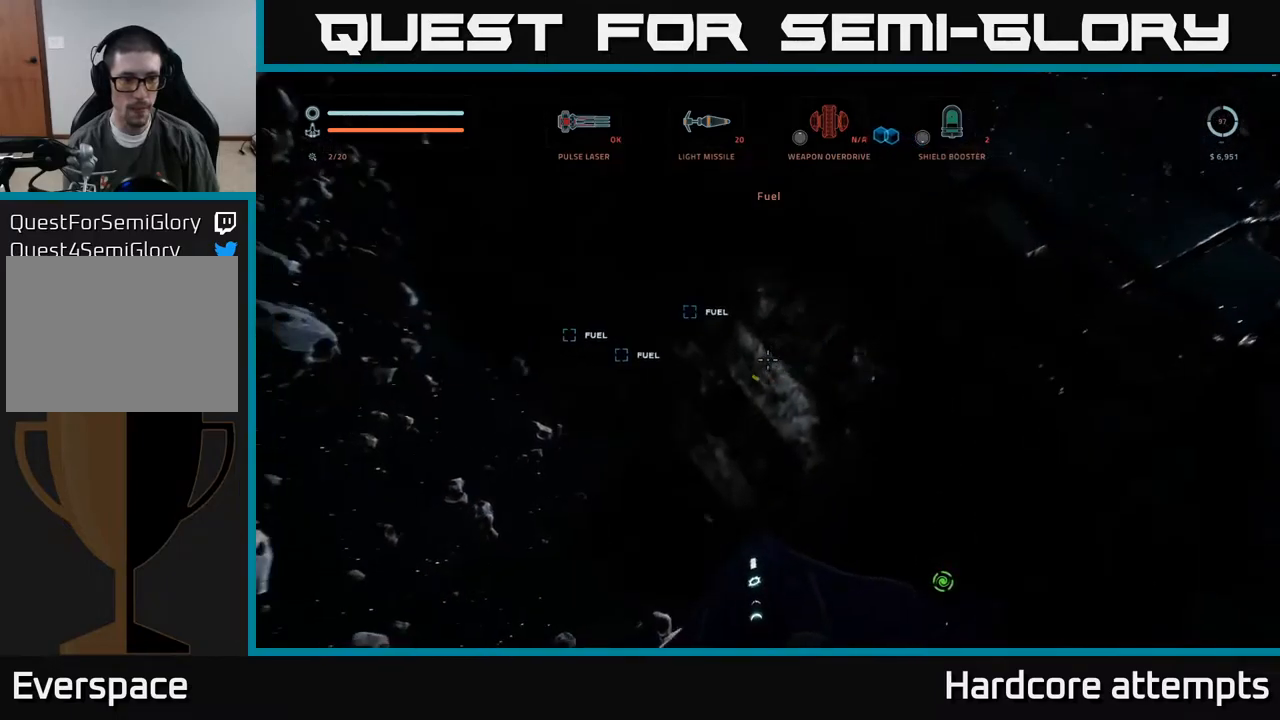
{"buttons": ["X", "L1"], "left_stick": "up", "right_stick": "center", "events": [[67, "left_stick", "up-left"], [217, "right_stick", "up"], [250, "left_stick", "up"], [300, "X", "up"], [434, "L1", "down"], [467, "X", "down"], [467, "right_stick", "center"]]}
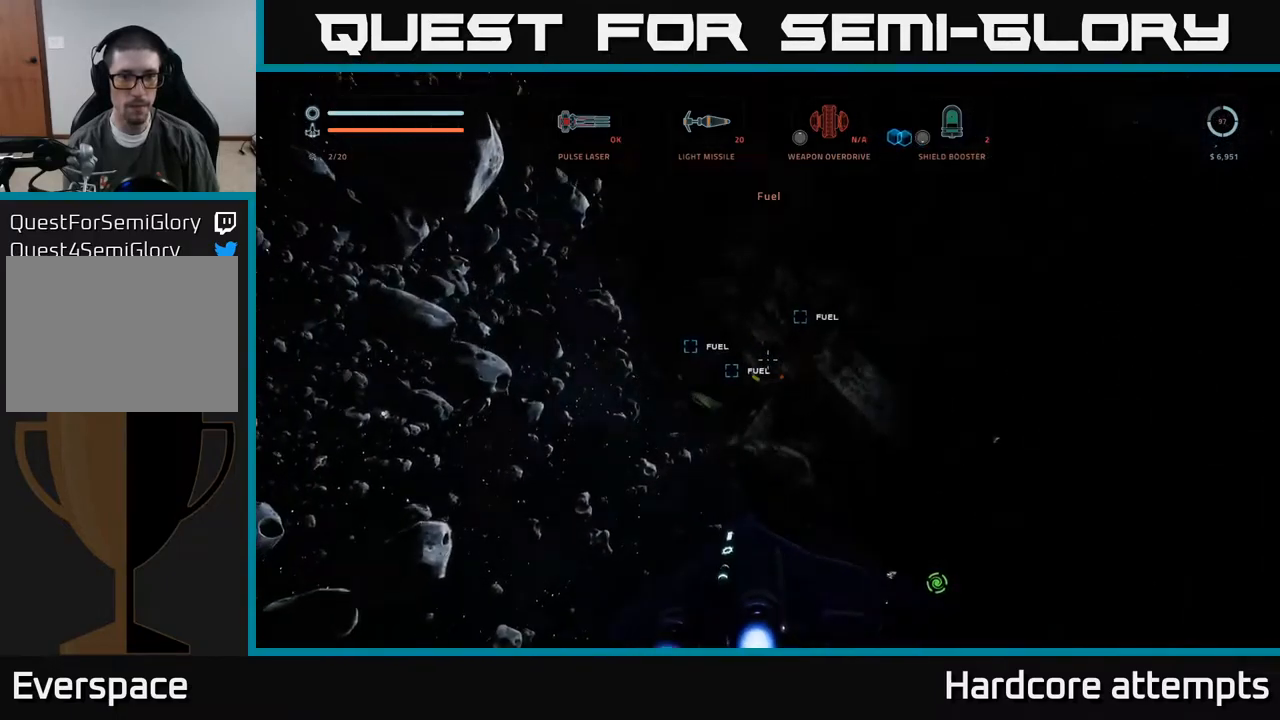
{"buttons": [], "left_stick": "up-left", "right_stick": "up", "events": [[67, "left_stick", "up-left"], [200, "left_stick", "left"], [334, "left_stick", "up-left"], [434, "L1", "up"], [484, "right_stick", "up"], [500, "X", "up"]]}
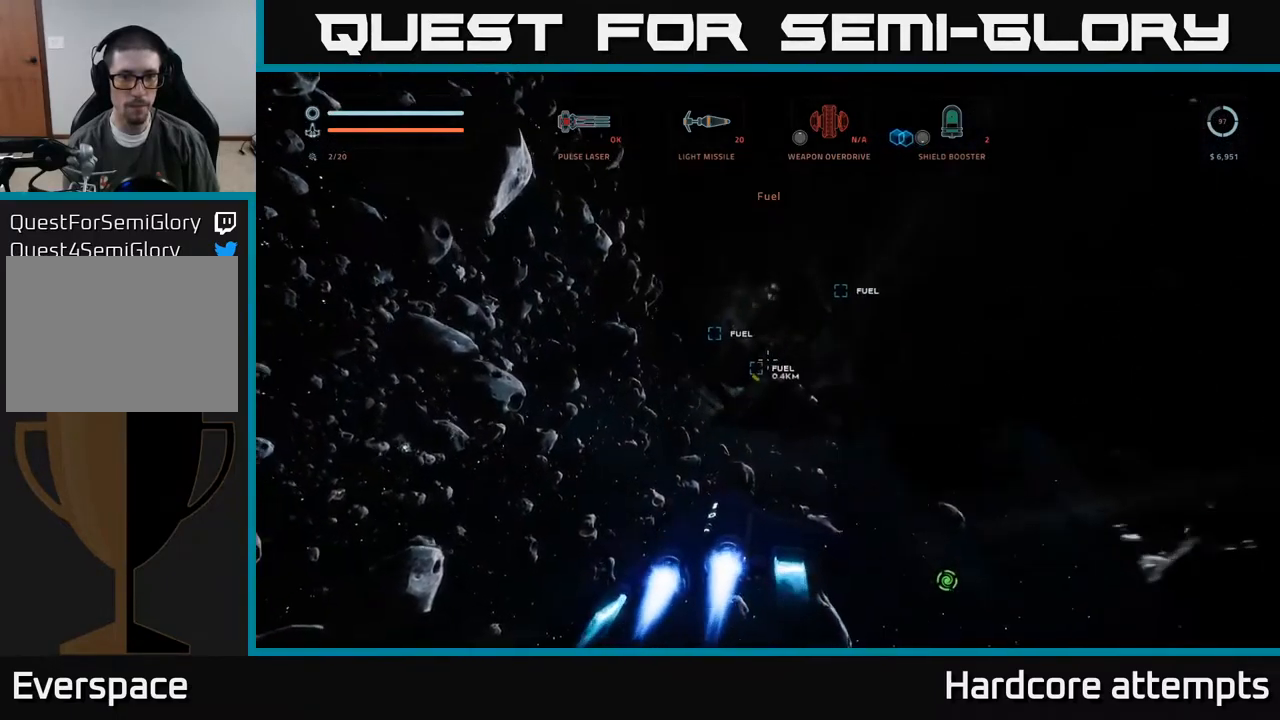
{"buttons": ["L1"], "left_stick": "up-left", "right_stick": "up-right", "events": [[184, "L1", "down"], [284, "right_stick", "up-right"], [334, "X", "down"], [417, "X", "up"]]}
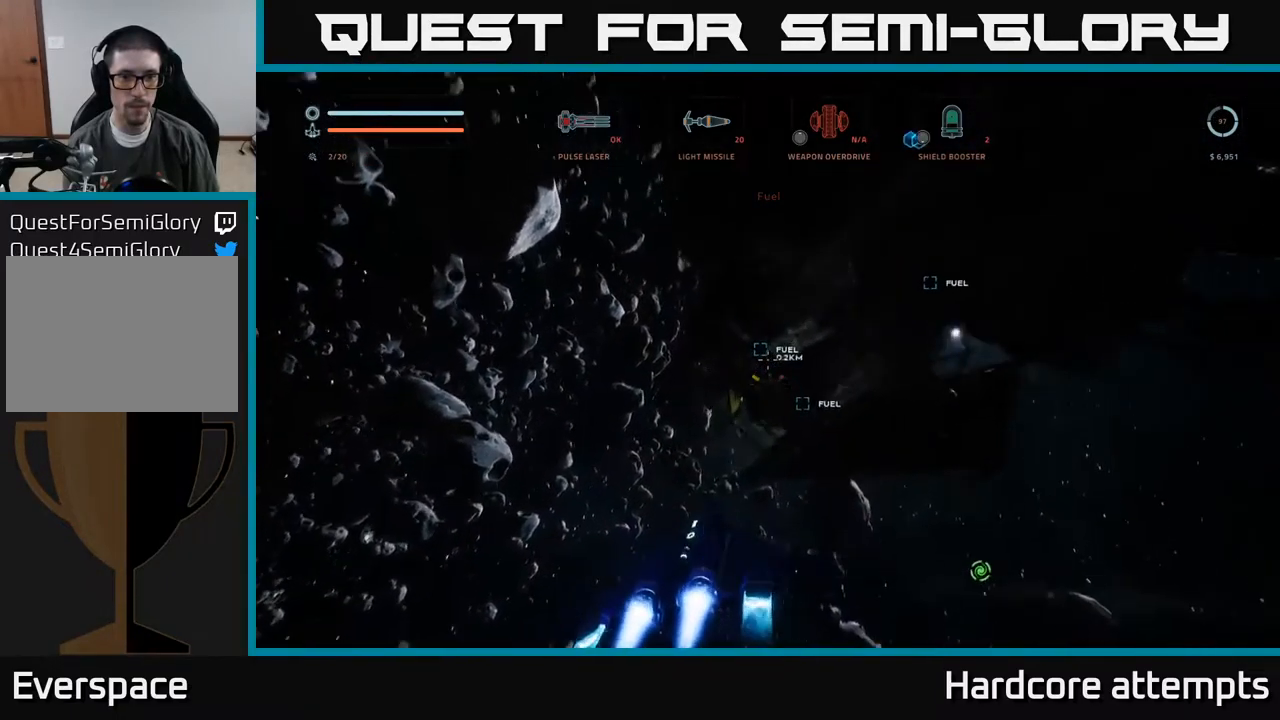
{"buttons": [], "left_stick": "up-right", "right_stick": "right", "events": [[17, "right_stick", "right"], [67, "L1", "up"], [67, "left_stick", "up"], [417, "left_stick", "up-right"]]}
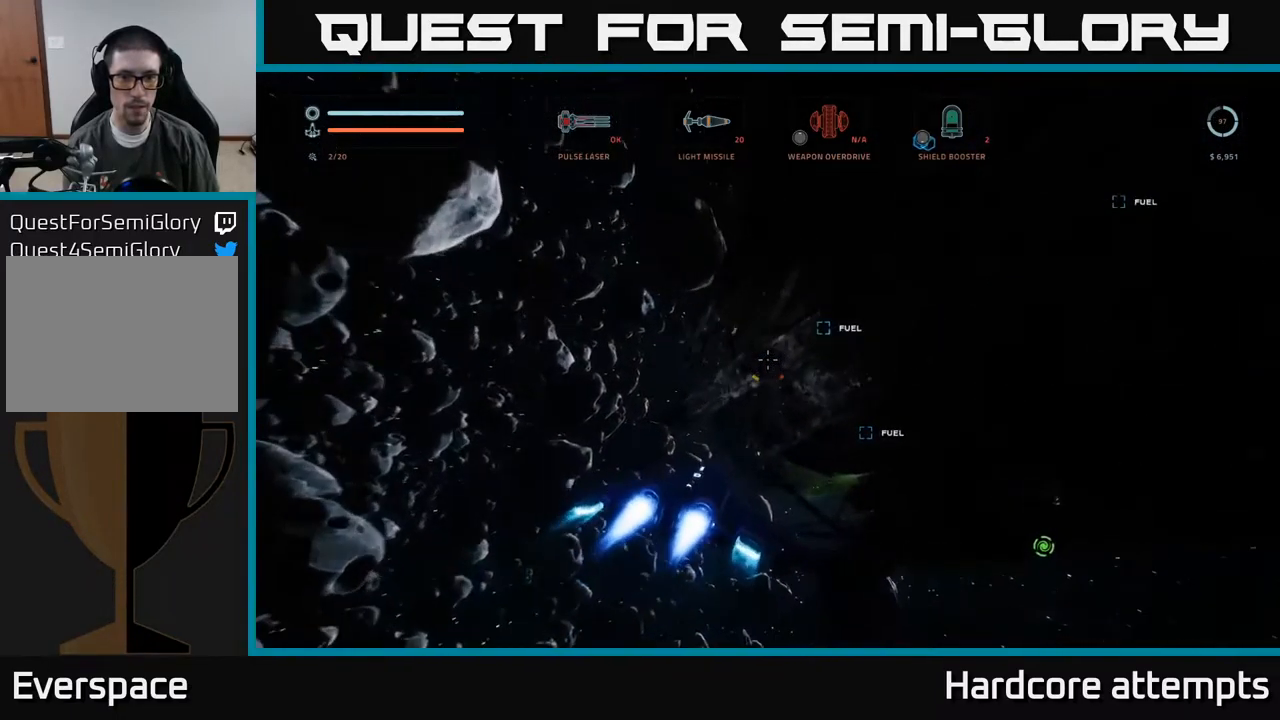
{"buttons": [], "left_stick": "left", "right_stick": "center", "events": [[50, "left_stick", "center"], [84, "right_stick", "center"], [167, "left_stick", "right"], [200, "right_stick", "right"], [284, "right_stick", "up-right"], [434, "left_stick", "left"], [467, "right_stick", "center"]]}
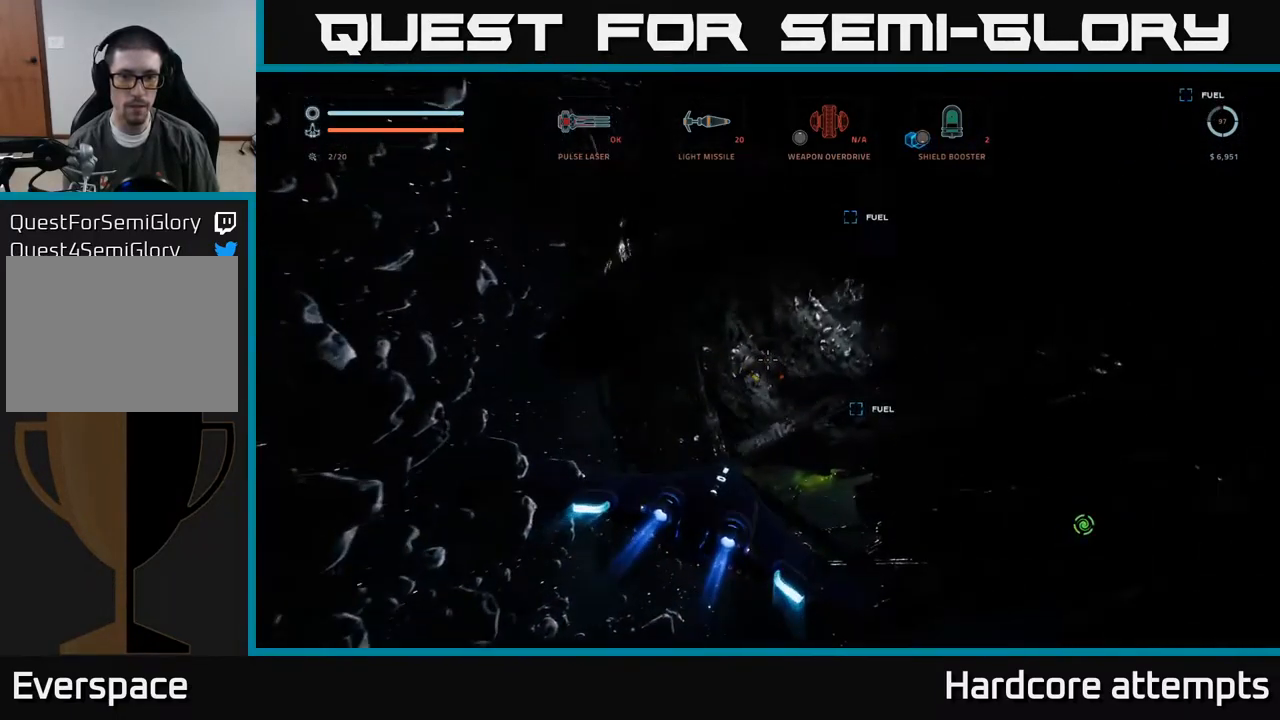
{"buttons": [], "left_stick": "left", "right_stick": "right", "events": [[117, "right_stick", "up-right"], [450, "right_stick", "right"]]}
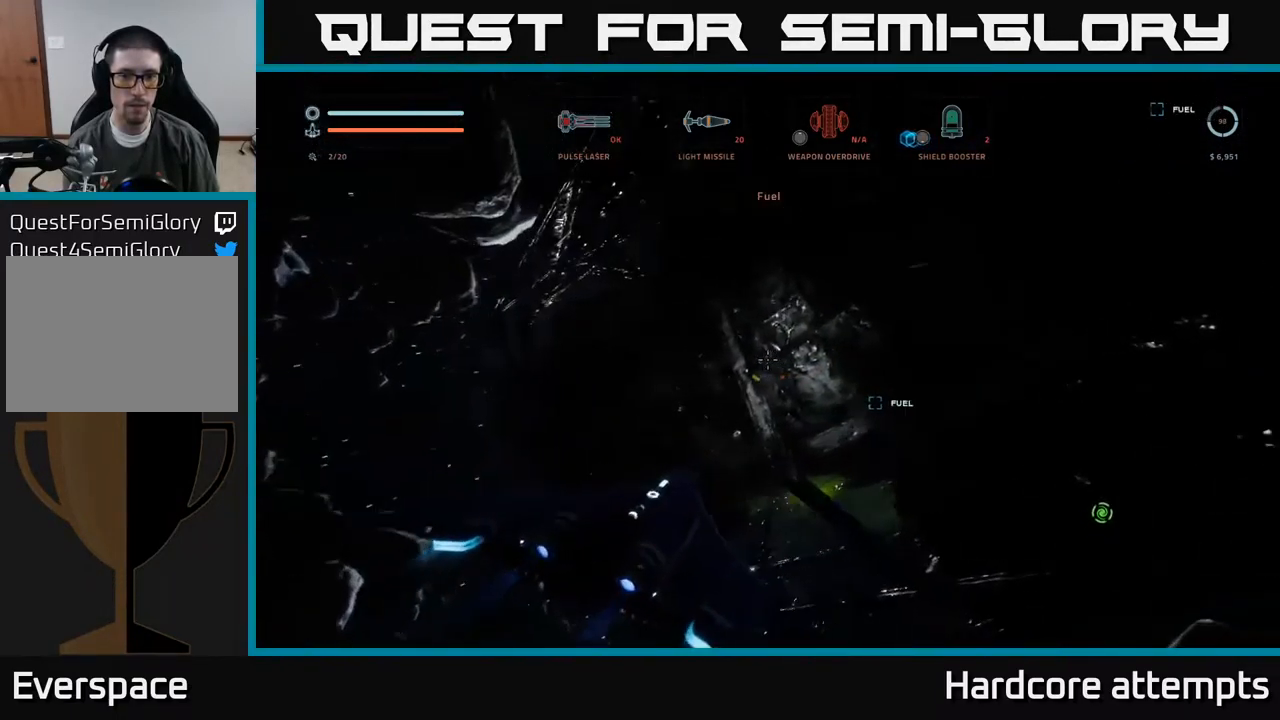
{"buttons": [], "left_stick": "left", "right_stick": "center", "events": [[417, "right_stick", "center"]]}
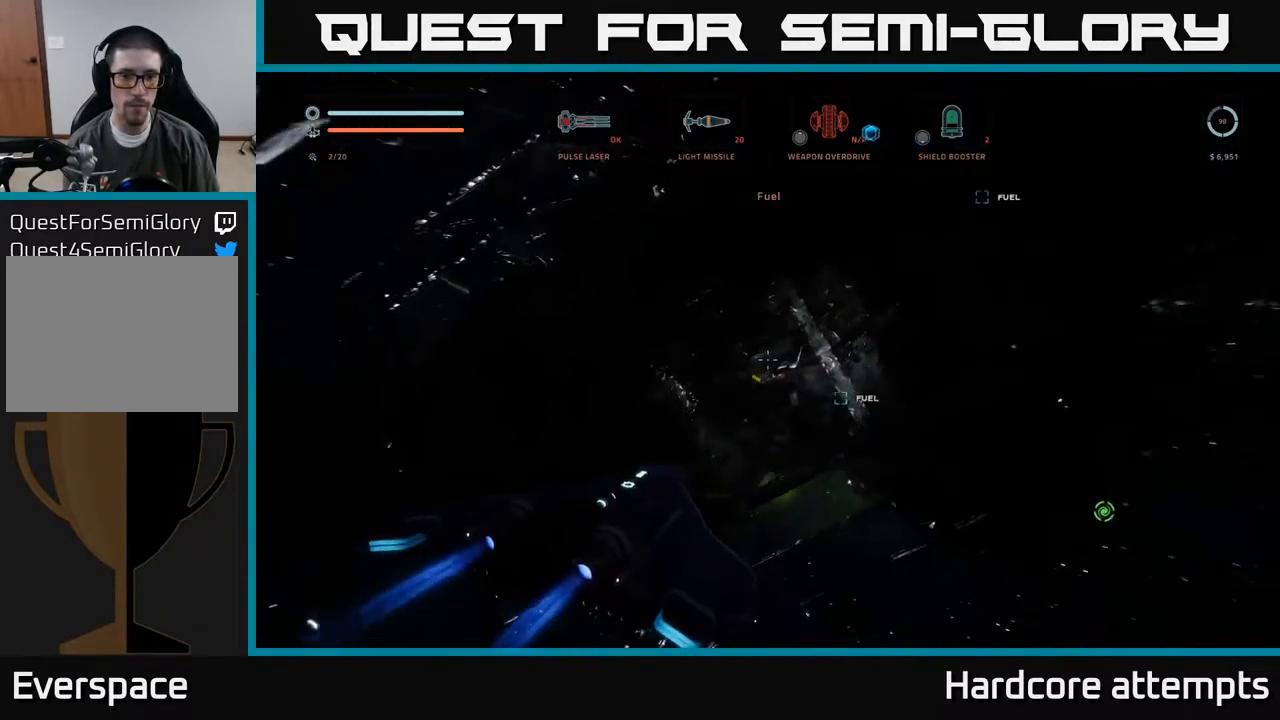
{"buttons": [], "left_stick": "left", "right_stick": "center", "events": []}
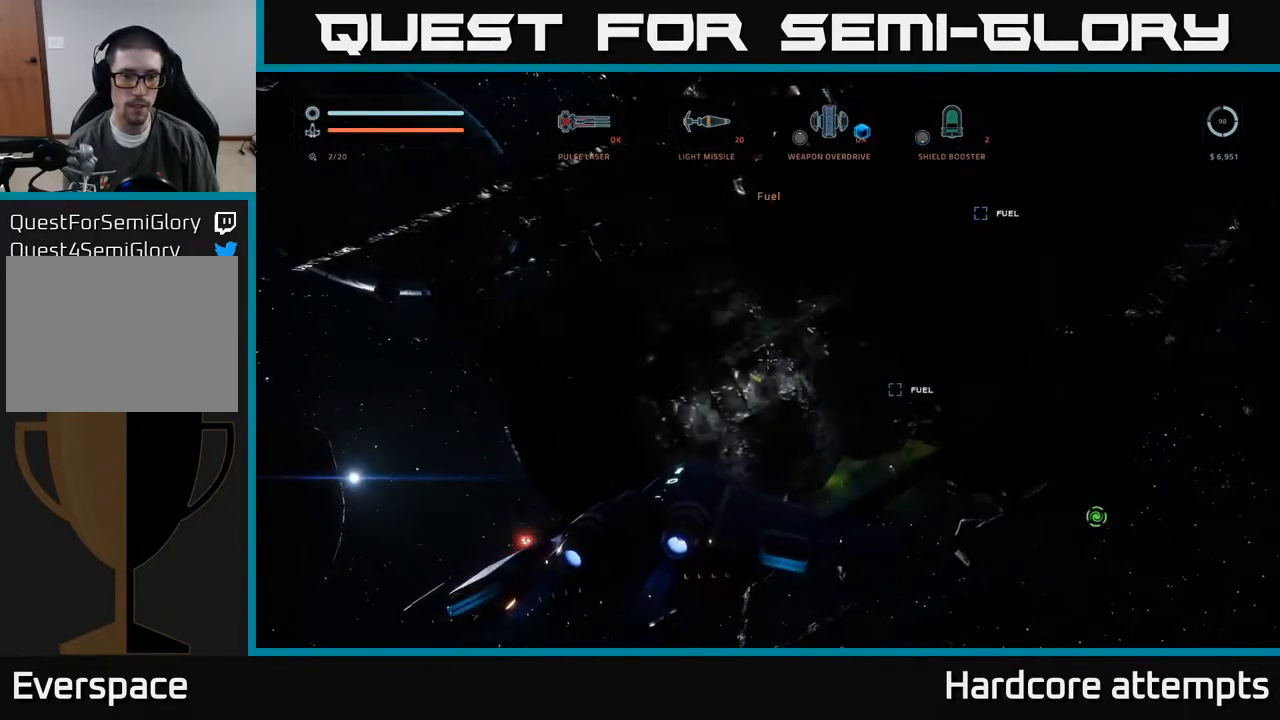
{"buttons": [], "left_stick": "down-left", "right_stick": "down-left", "events": [[67, "X", "down"], [250, "X", "up"], [300, "right_stick", "down"], [416, "left_stick", "down-left"], [500, "right_stick", "down-left"]]}
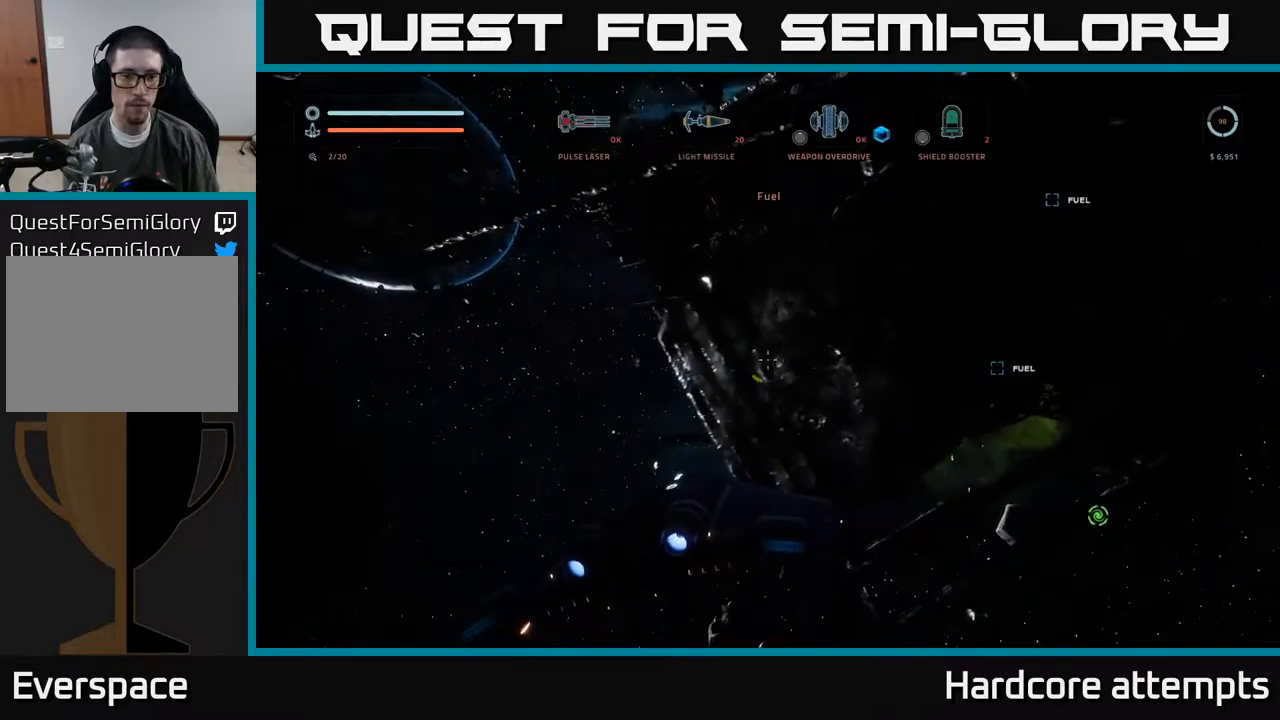
{"buttons": [], "left_stick": "center", "right_stick": "down-left", "events": [[100, "left_stick", "down"], [150, "right_stick", "center"], [284, "left_stick", "center"], [334, "right_stick", "down"], [384, "right_stick", "down-left"]]}
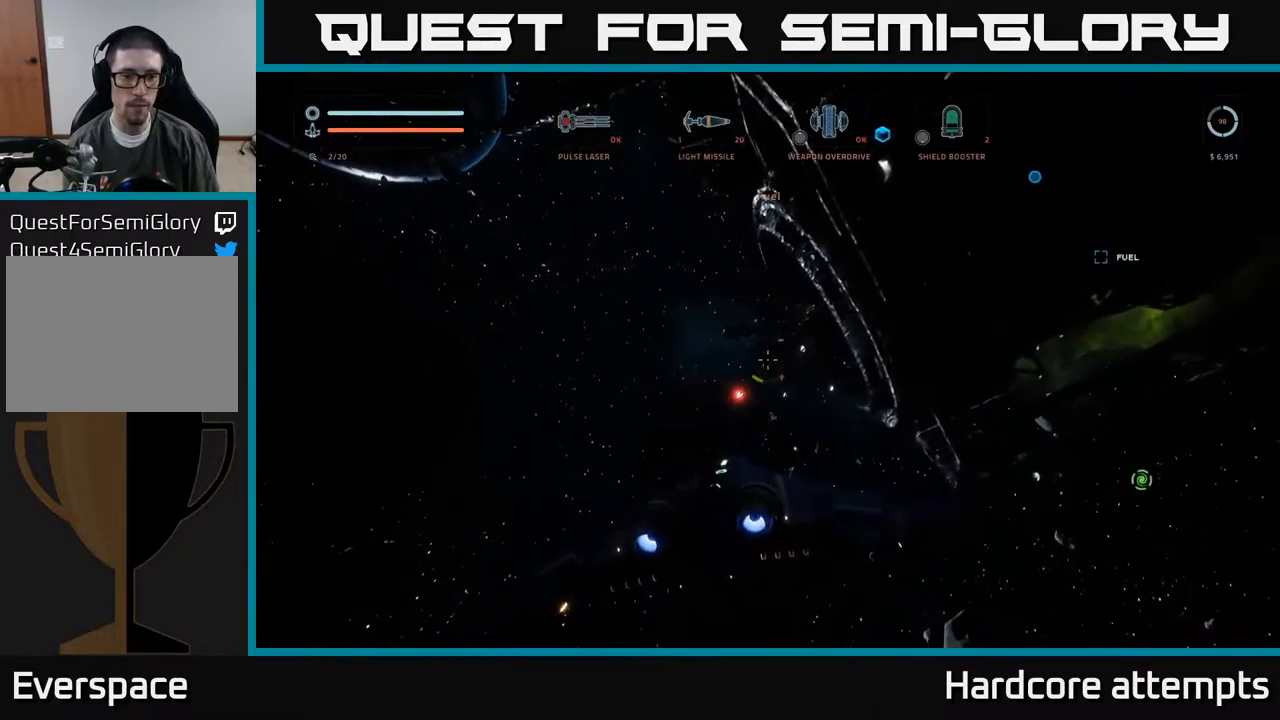
{"buttons": [], "left_stick": "up-left", "right_stick": "up-right", "events": [[17, "right_stick", "center"], [300, "R2", "down"], [384, "R2", "up"], [400, "left_stick", "up-left"], [484, "right_stick", "up-right"]]}
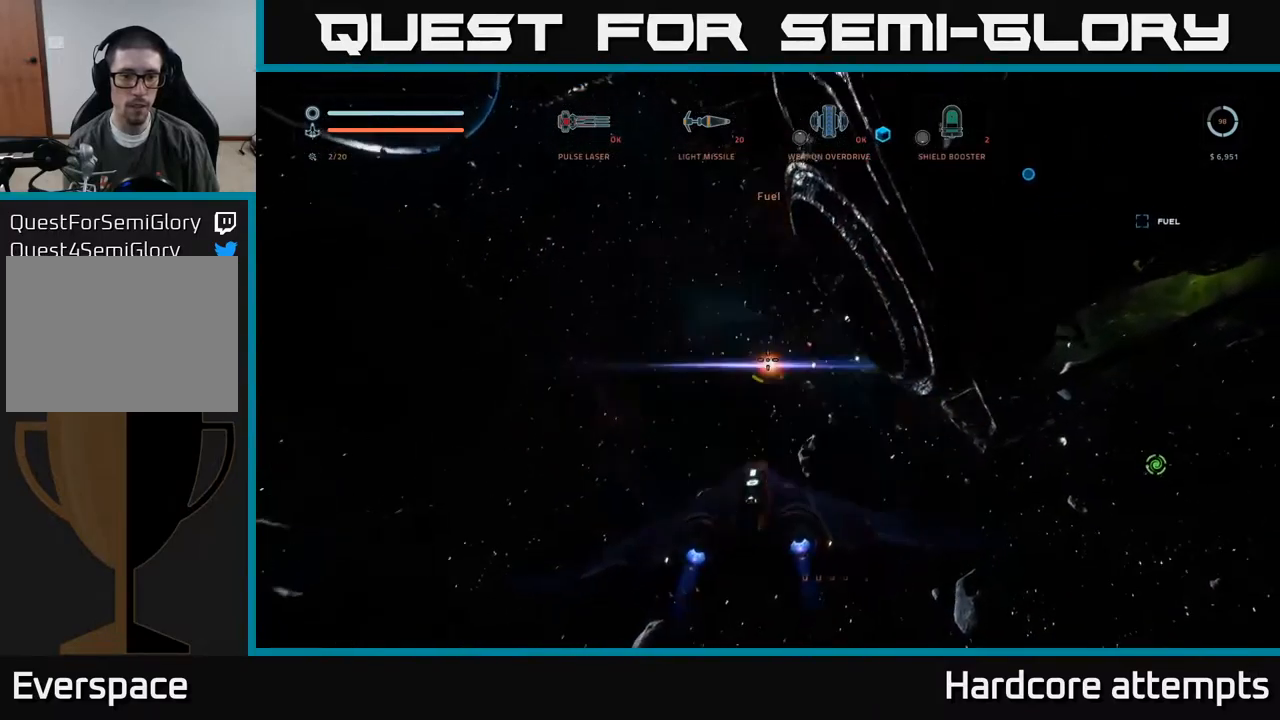
{"buttons": ["X", "L1"], "left_stick": "up-left", "right_stick": "up-right", "events": [[100, "left_stick", "up"], [217, "X", "down"], [317, "L1", "down"], [384, "left_stick", "up-left"]]}
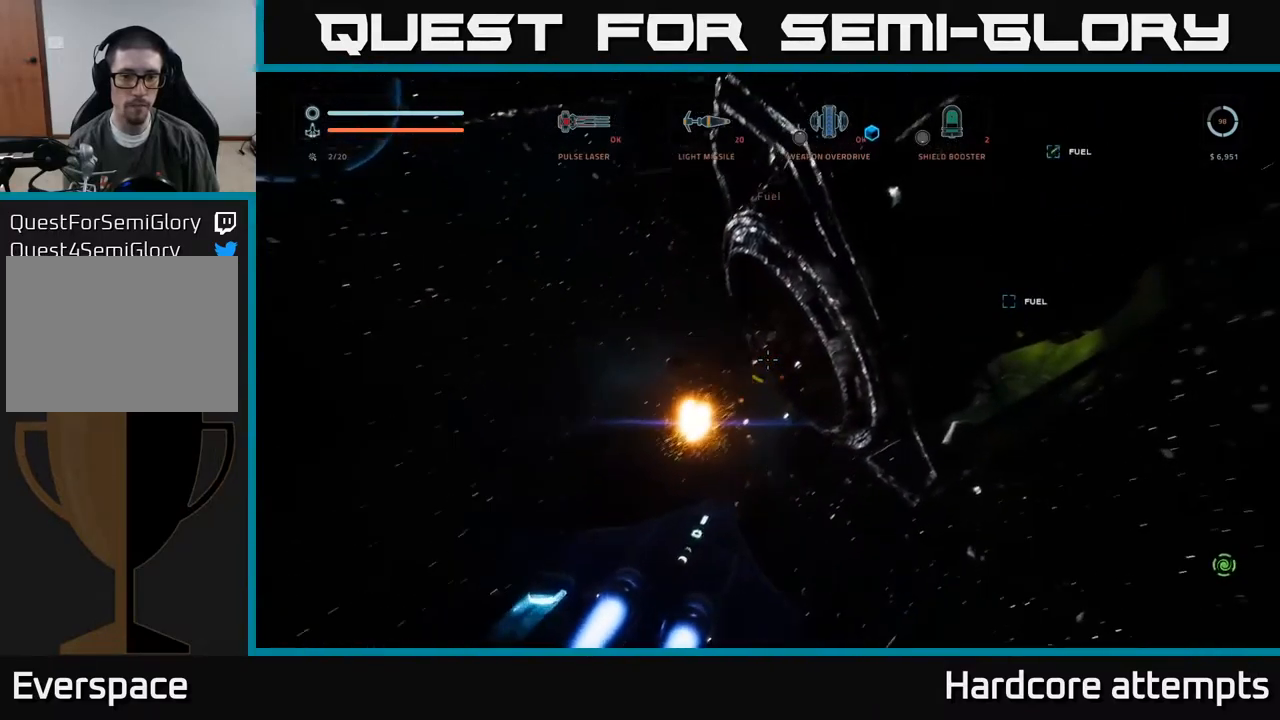
{"buttons": [], "left_stick": "up-left", "right_stick": "center", "events": [[50, "L1", "up"], [50, "right_stick", "right"], [67, "X", "up"], [467, "right_stick", "center"]]}
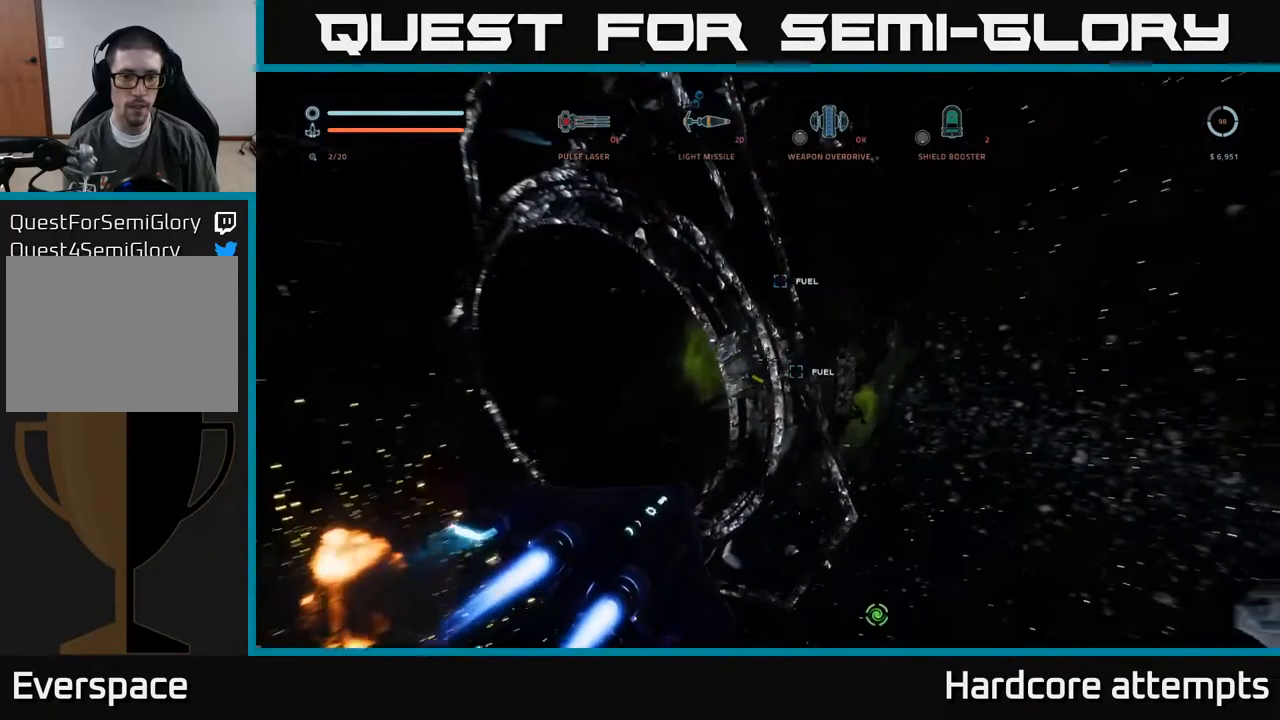
{"buttons": [], "left_stick": "up", "right_stick": "up-right", "events": [[150, "A", "down"], [200, "left_stick", "up-right"], [284, "right_stick", "up"], [350, "left_stick", "up"], [384, "A", "up"], [434, "right_stick", "up-right"]]}
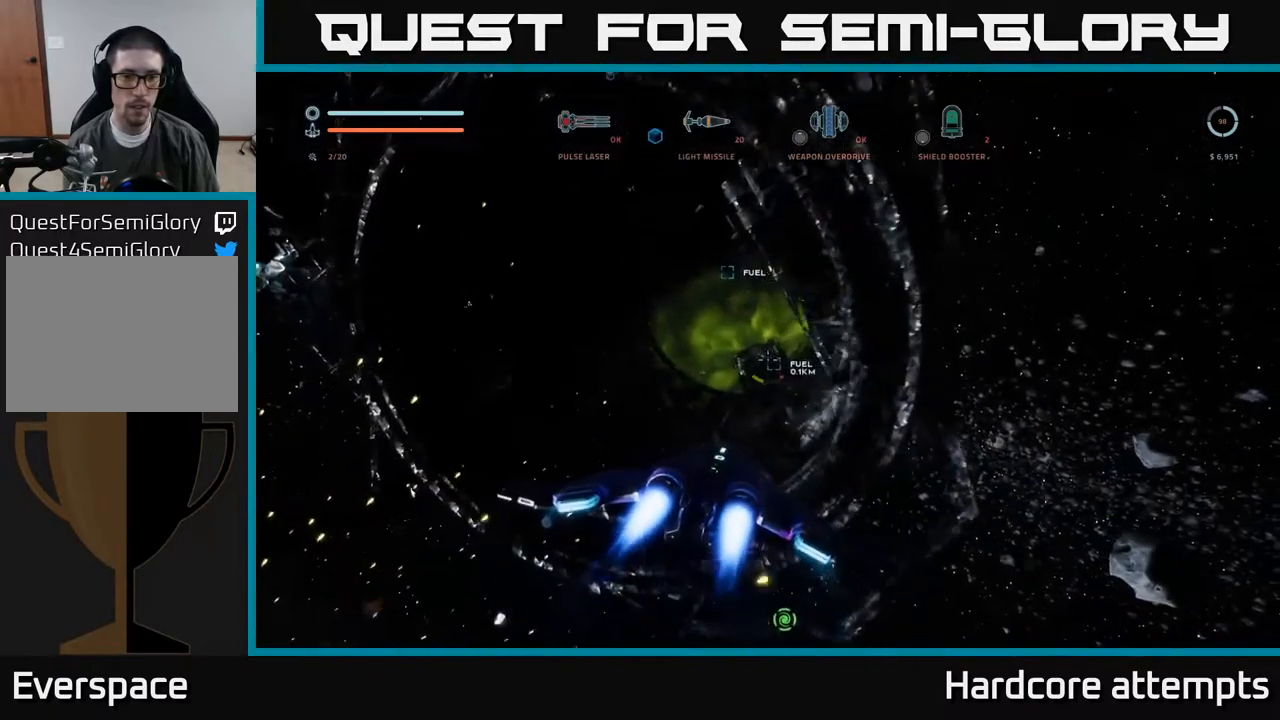
{"buttons": [], "left_stick": "up", "right_stick": "up-right", "events": [[34, "right_stick", "center"], [250, "left_stick", "up-right"], [417, "left_stick", "up"], [417, "right_stick", "up-right"]]}
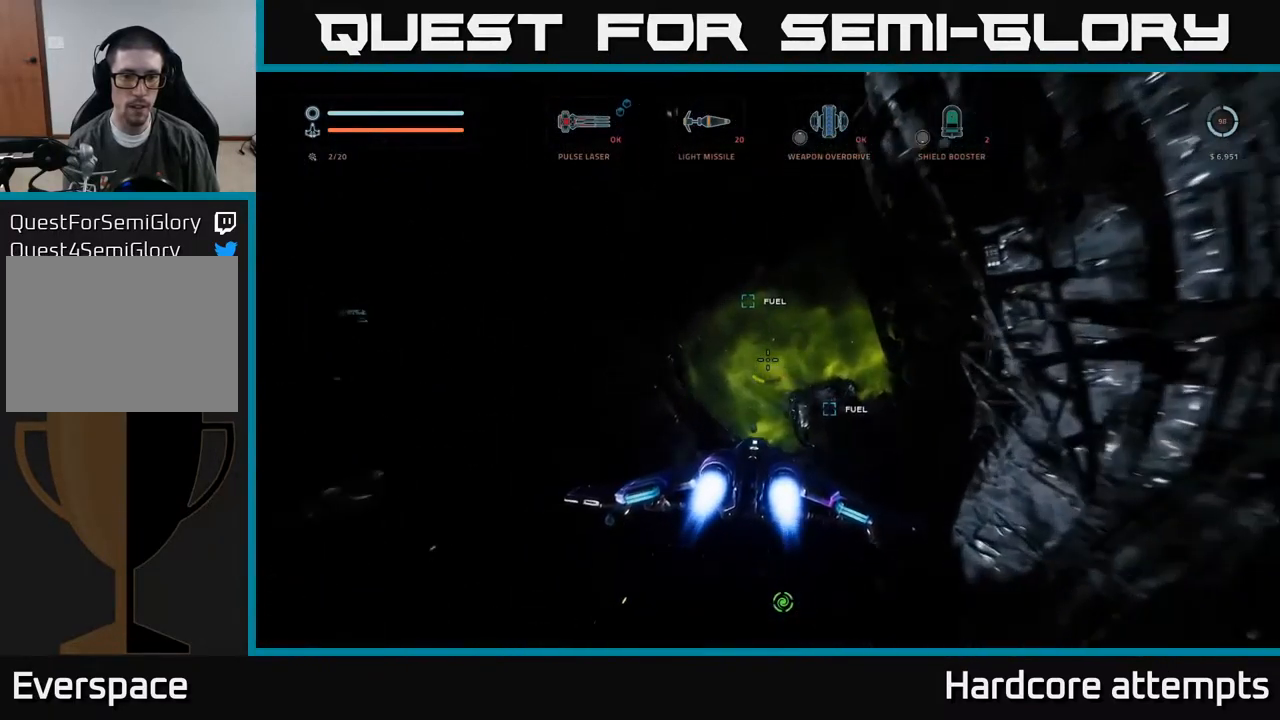
{"buttons": [], "left_stick": "up-right", "right_stick": "center", "events": [[100, "right_stick", "center"], [134, "A", "down"], [150, "left_stick", "up-right"], [284, "A", "up"]]}
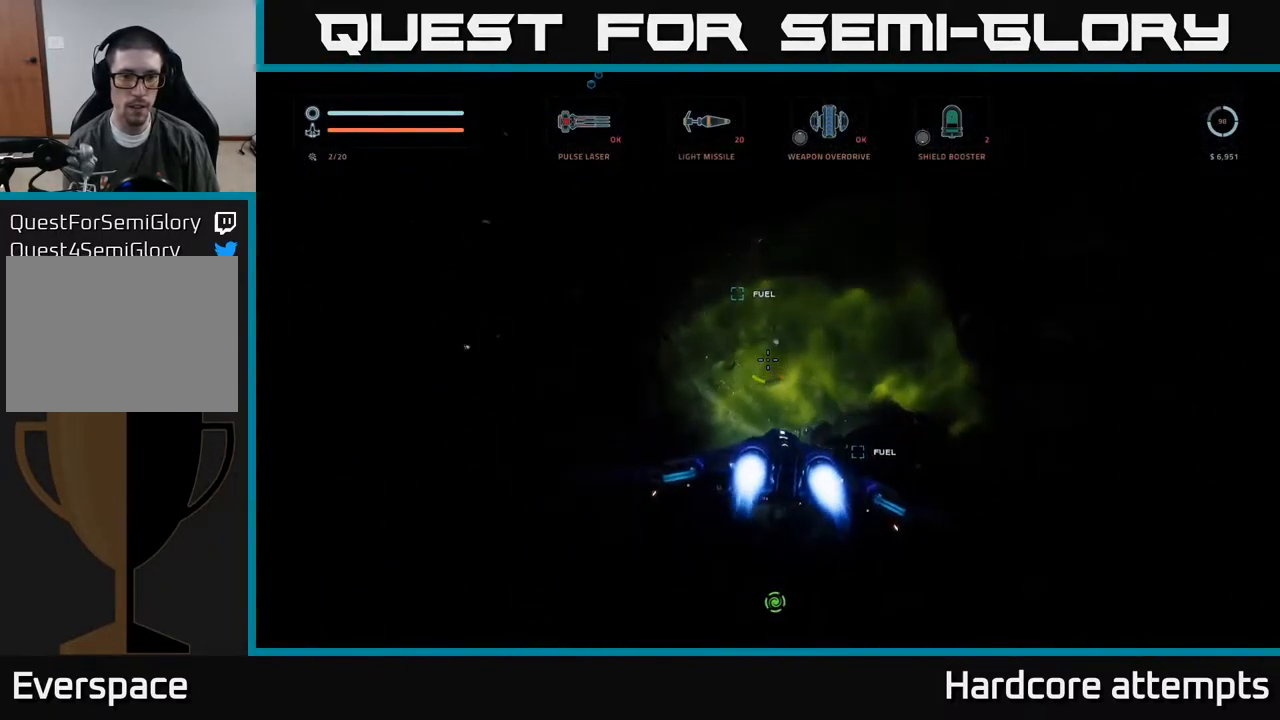
{"buttons": [], "left_stick": "up-left", "right_stick": "up-right", "events": [[17, "left_stick", "up"], [34, "A", "down"], [134, "A", "up"], [384, "left_stick", "up-left"], [400, "right_stick", "up-right"]]}